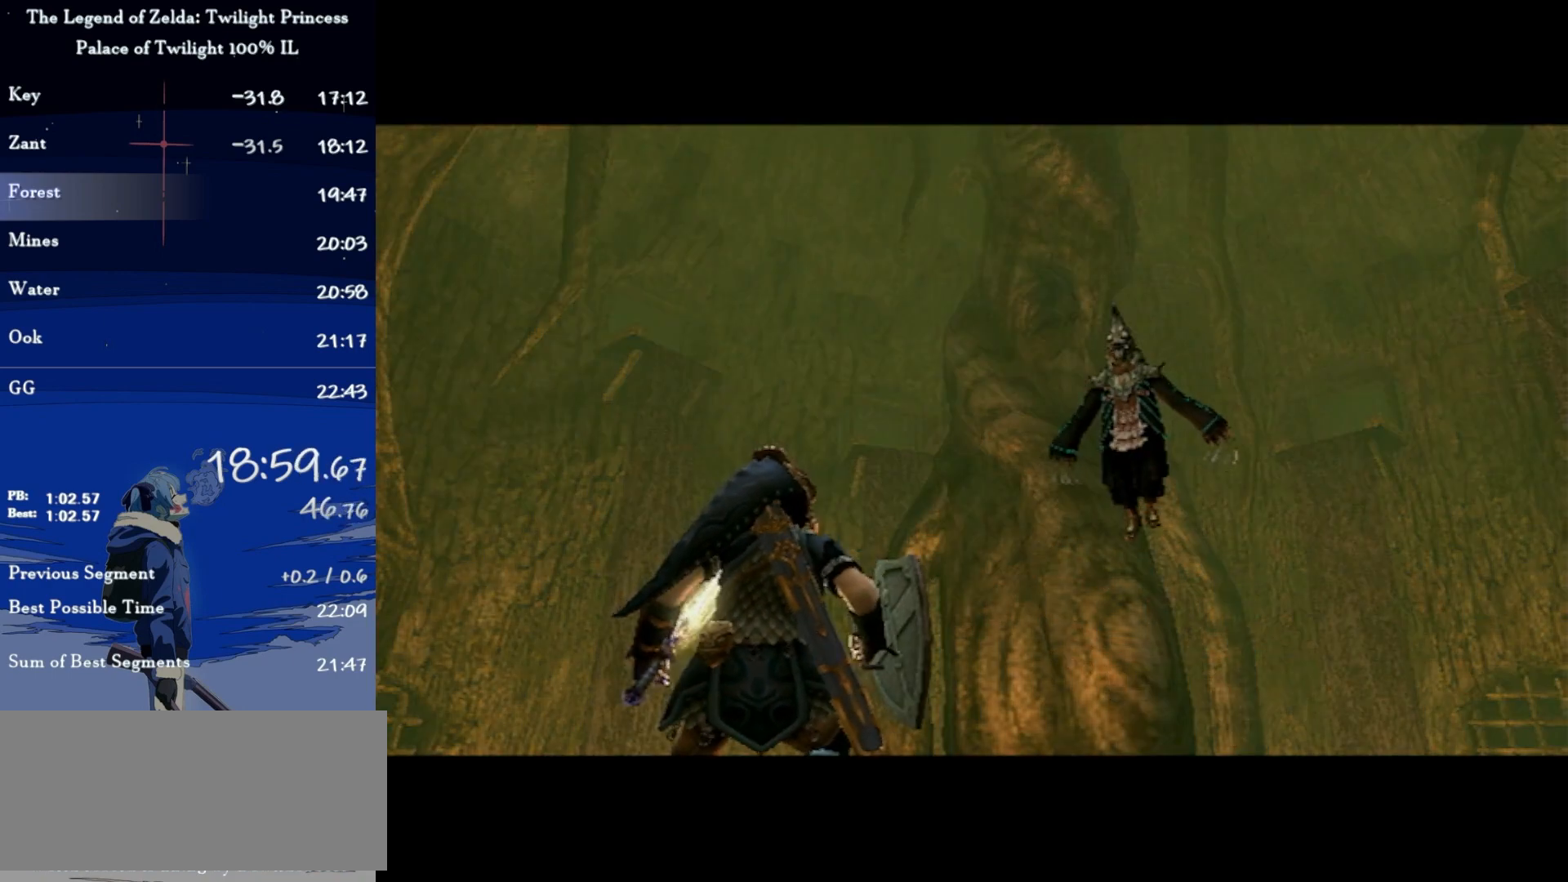
Gameplay with a controller (Nintendo layout); each line is a JSON object with the inputs held at the frame after it. "events" lists button and stick changes between this image and that frame as [ms after this image, input, new state], when the widget could be followed in between. Not read: L3 R3.
{"buttons": ["X"], "left_stick": "center", "right_stick": "center", "events": [[300, "right_stick", "up"], [400, "right_stick", "center"], [467, "X", "down"]]}
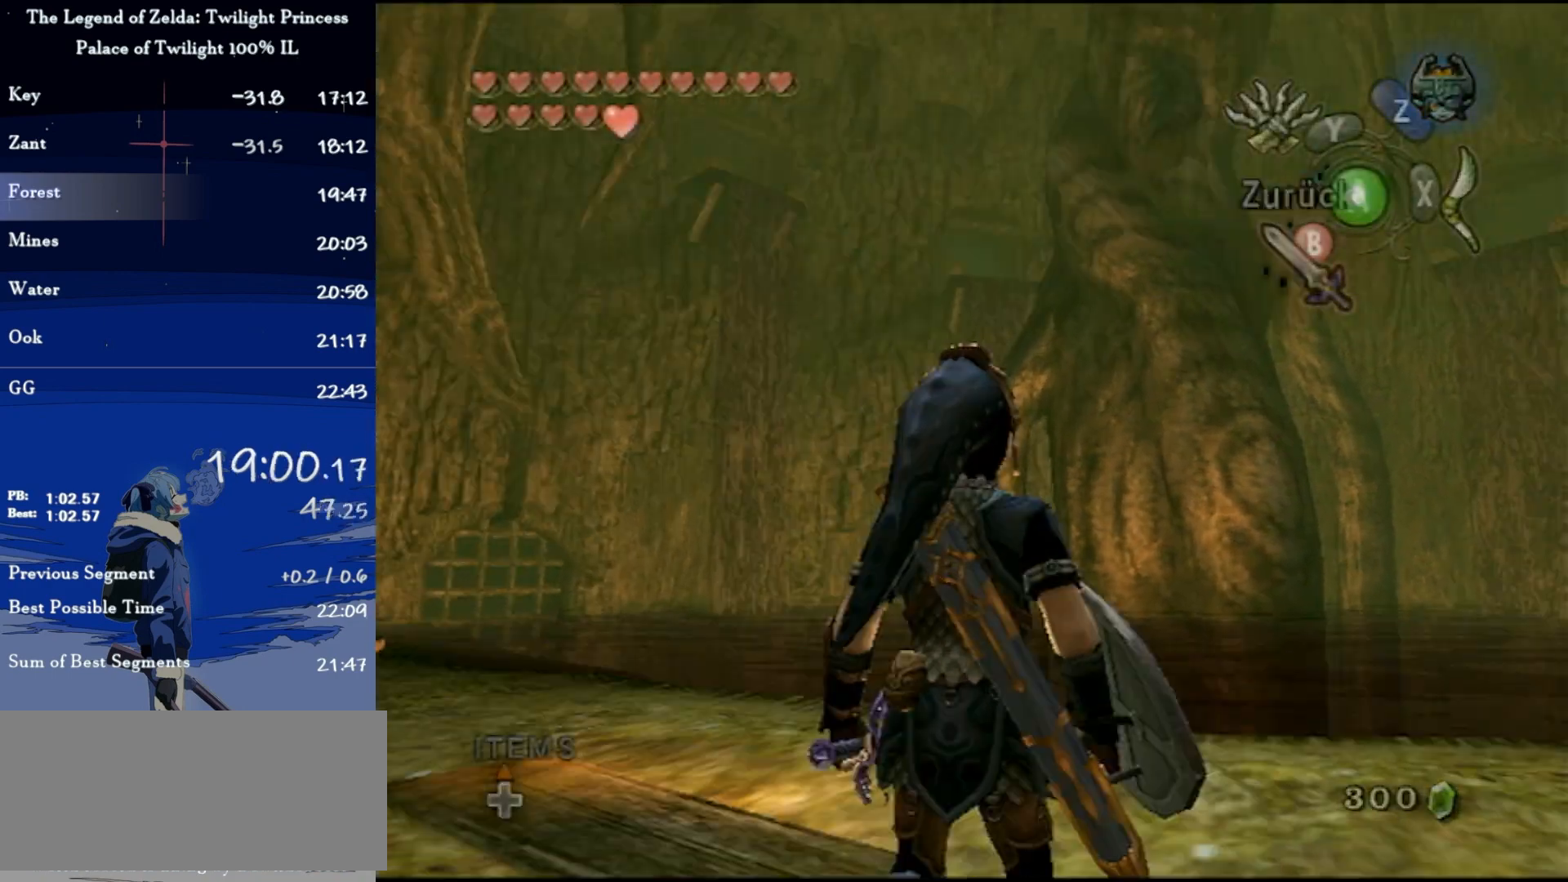
{"buttons": ["X"], "left_stick": "center", "right_stick": "center", "events": [[167, "left_stick", "down"], [467, "left_stick", "center"]]}
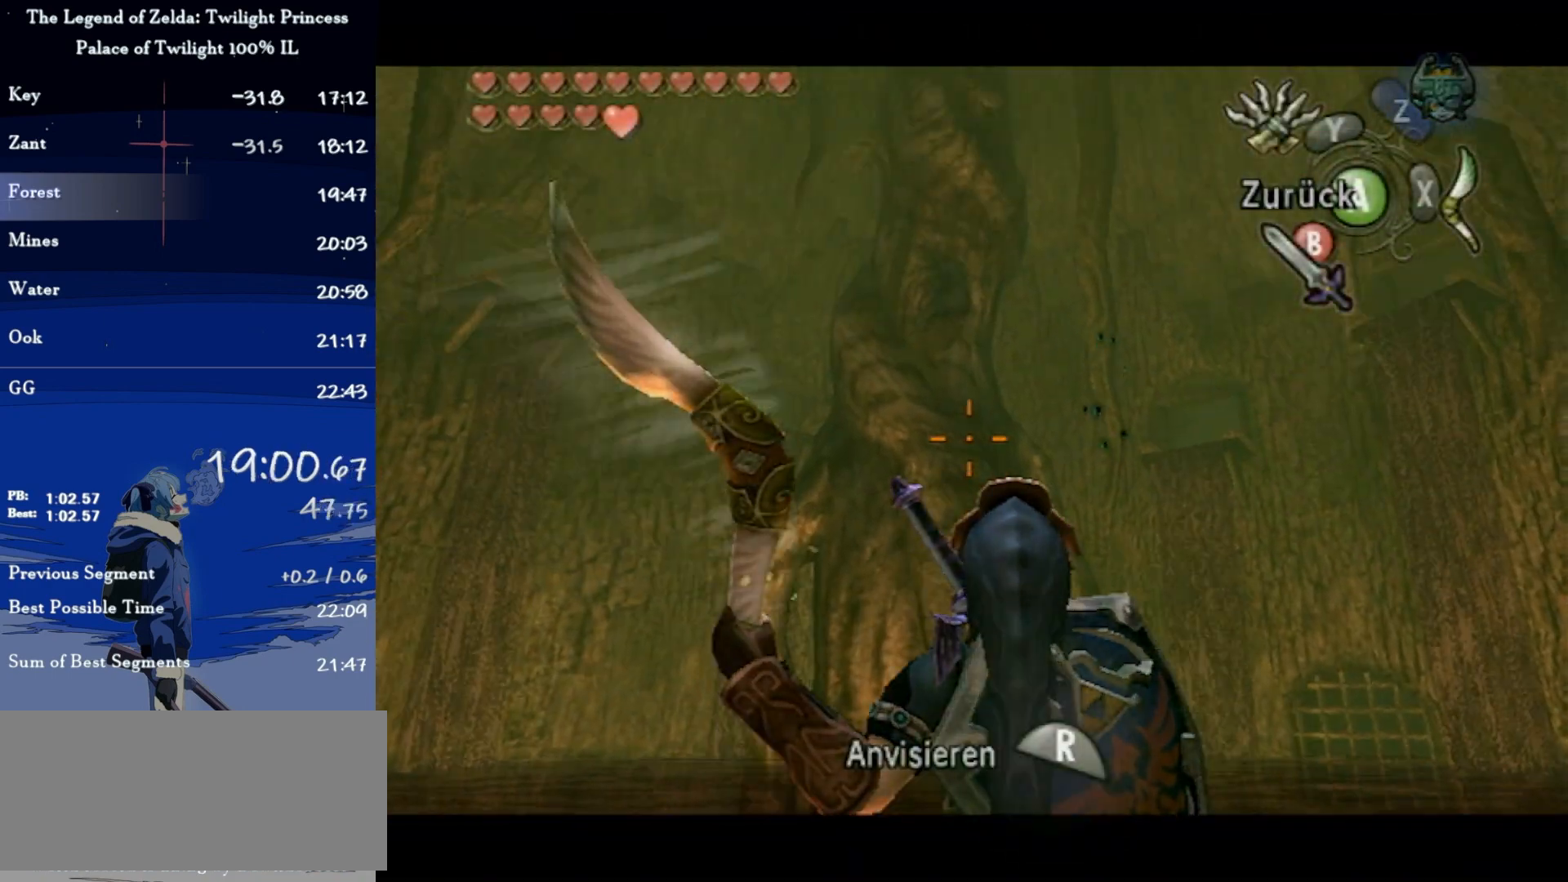
{"buttons": [], "left_stick": "center", "right_stick": "center", "events": [[467, "X", "up"]]}
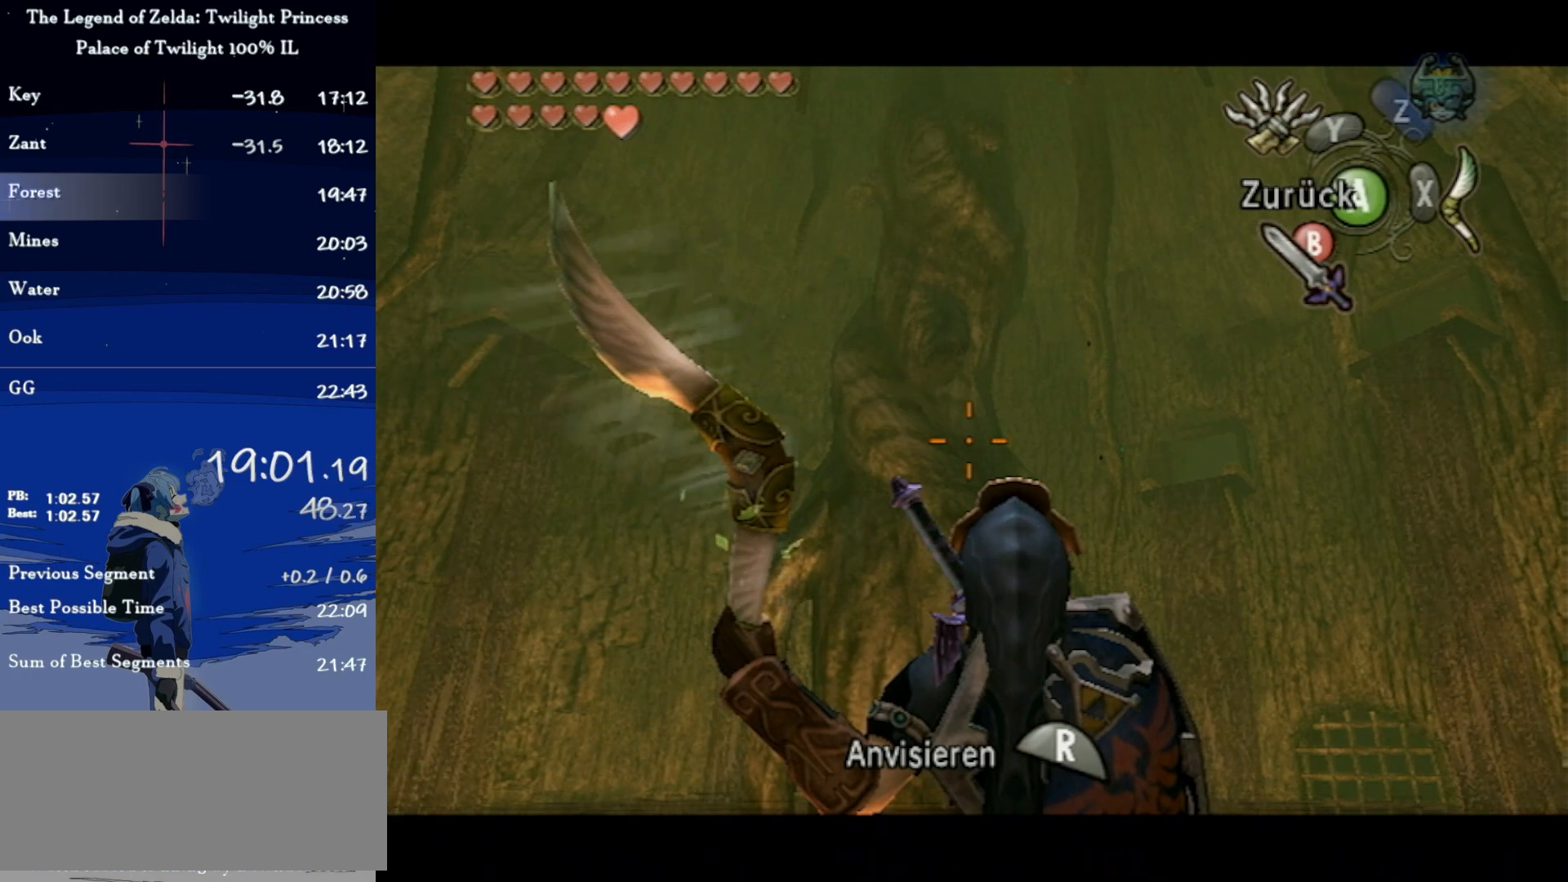
{"buttons": ["B"], "left_stick": "down", "right_stick": "center", "events": [[100, "left_stick", "down-right"], [333, "left_stick", "down"], [433, "B", "down"]]}
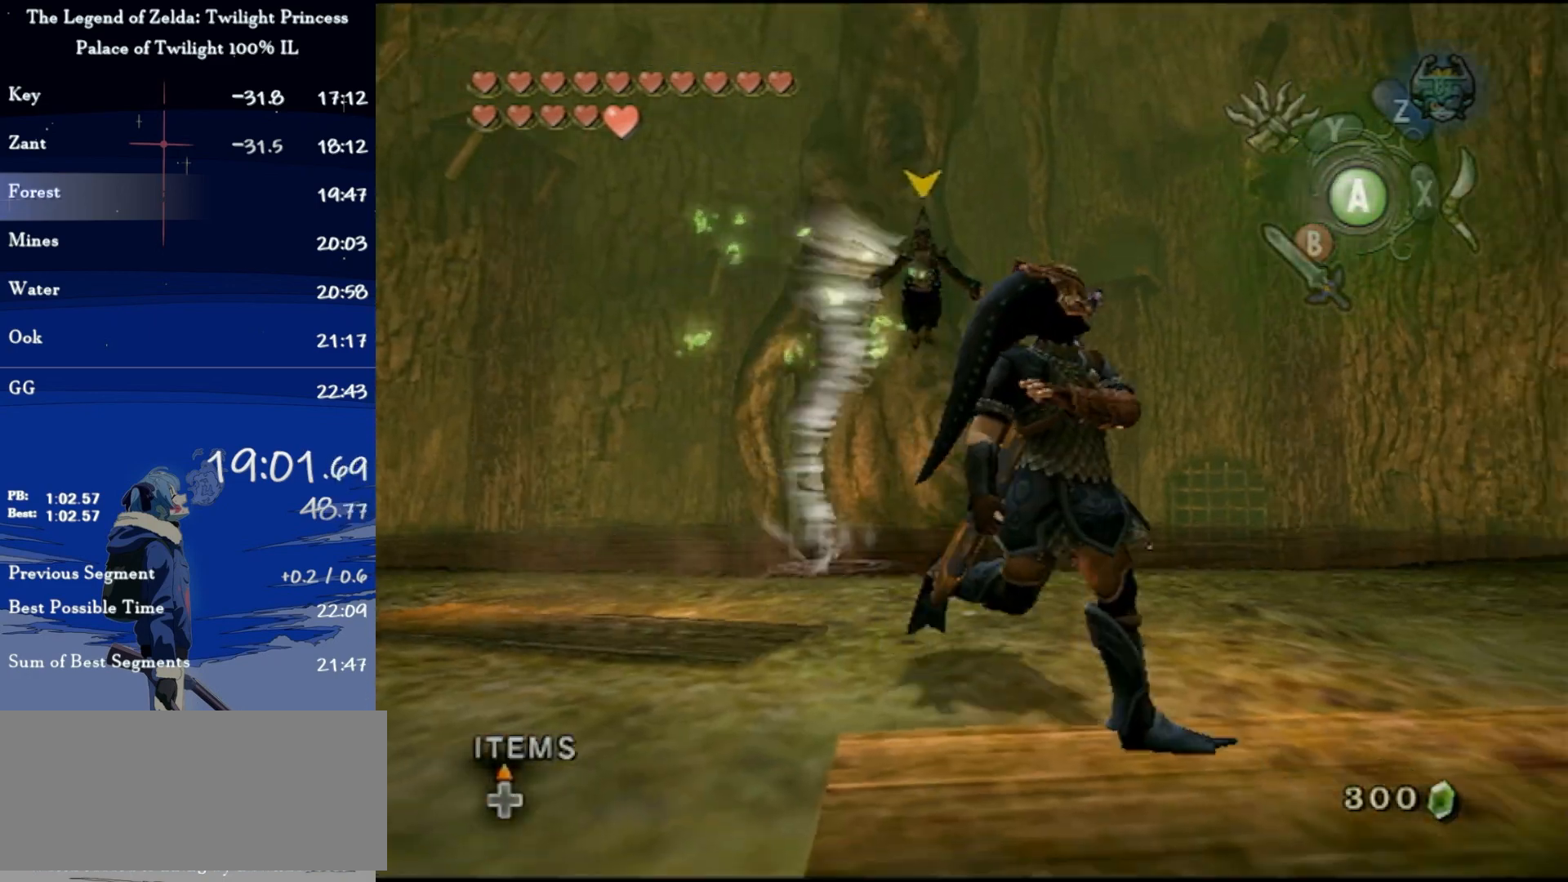
{"buttons": [], "left_stick": "up-right", "right_stick": "center", "events": [[33, "B", "up"], [100, "B", "down"], [100, "left_stick", "down-left"], [200, "B", "up"], [267, "B", "down"], [333, "B", "up"], [333, "left_stick", "up-left"], [400, "B", "down"], [500, "B", "up"], [500, "left_stick", "up-right"]]}
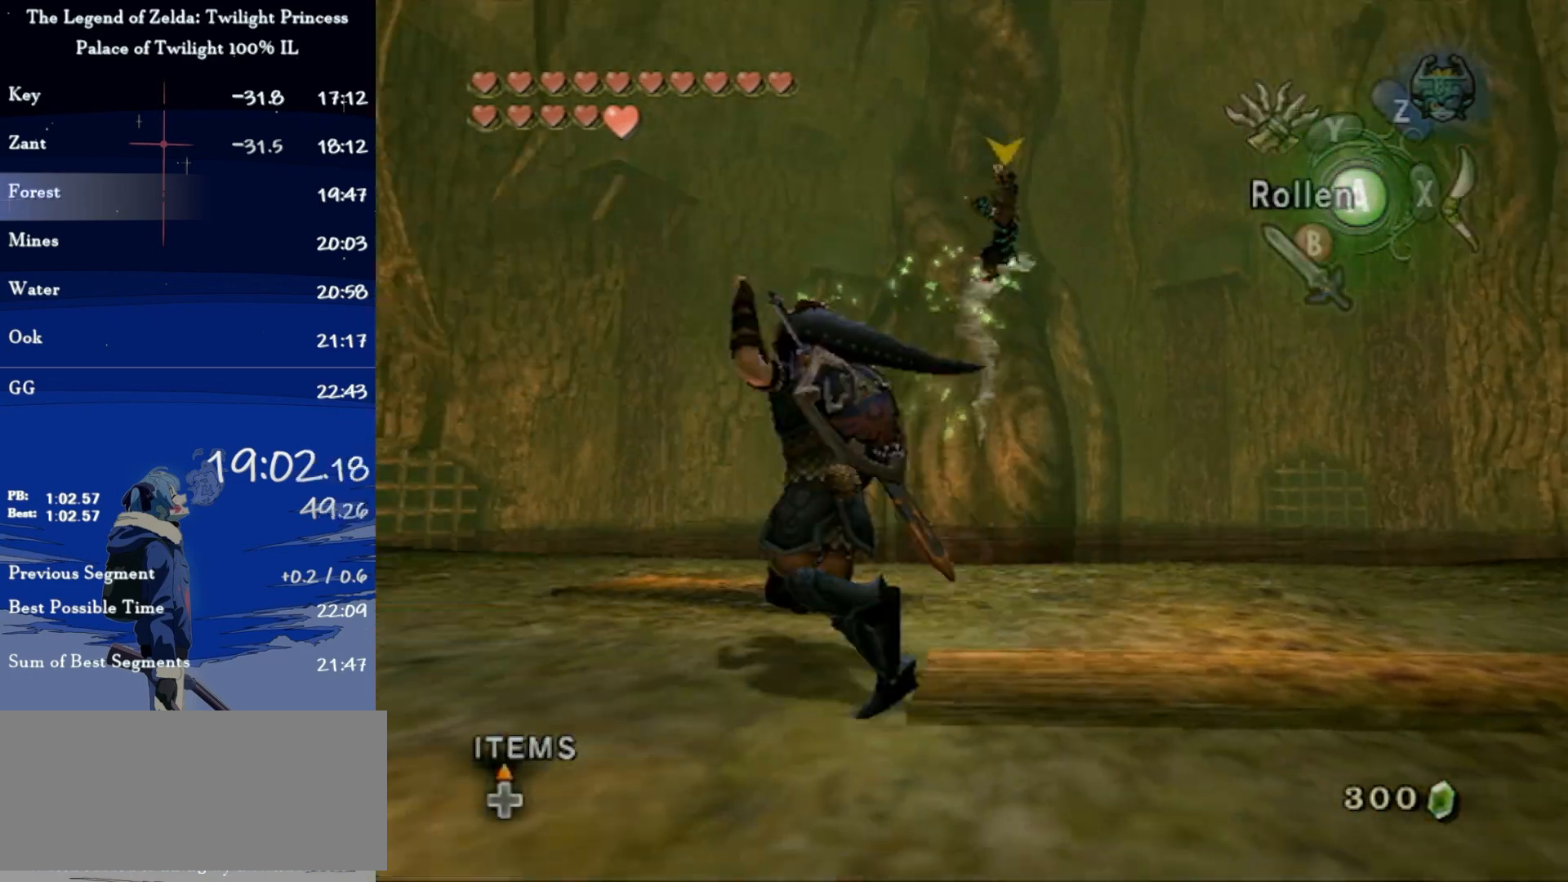
{"buttons": [], "left_stick": "up-left", "right_stick": "center", "events": [[100, "left_stick", "right"], [333, "left_stick", "up-right"], [500, "left_stick", "up-left"]]}
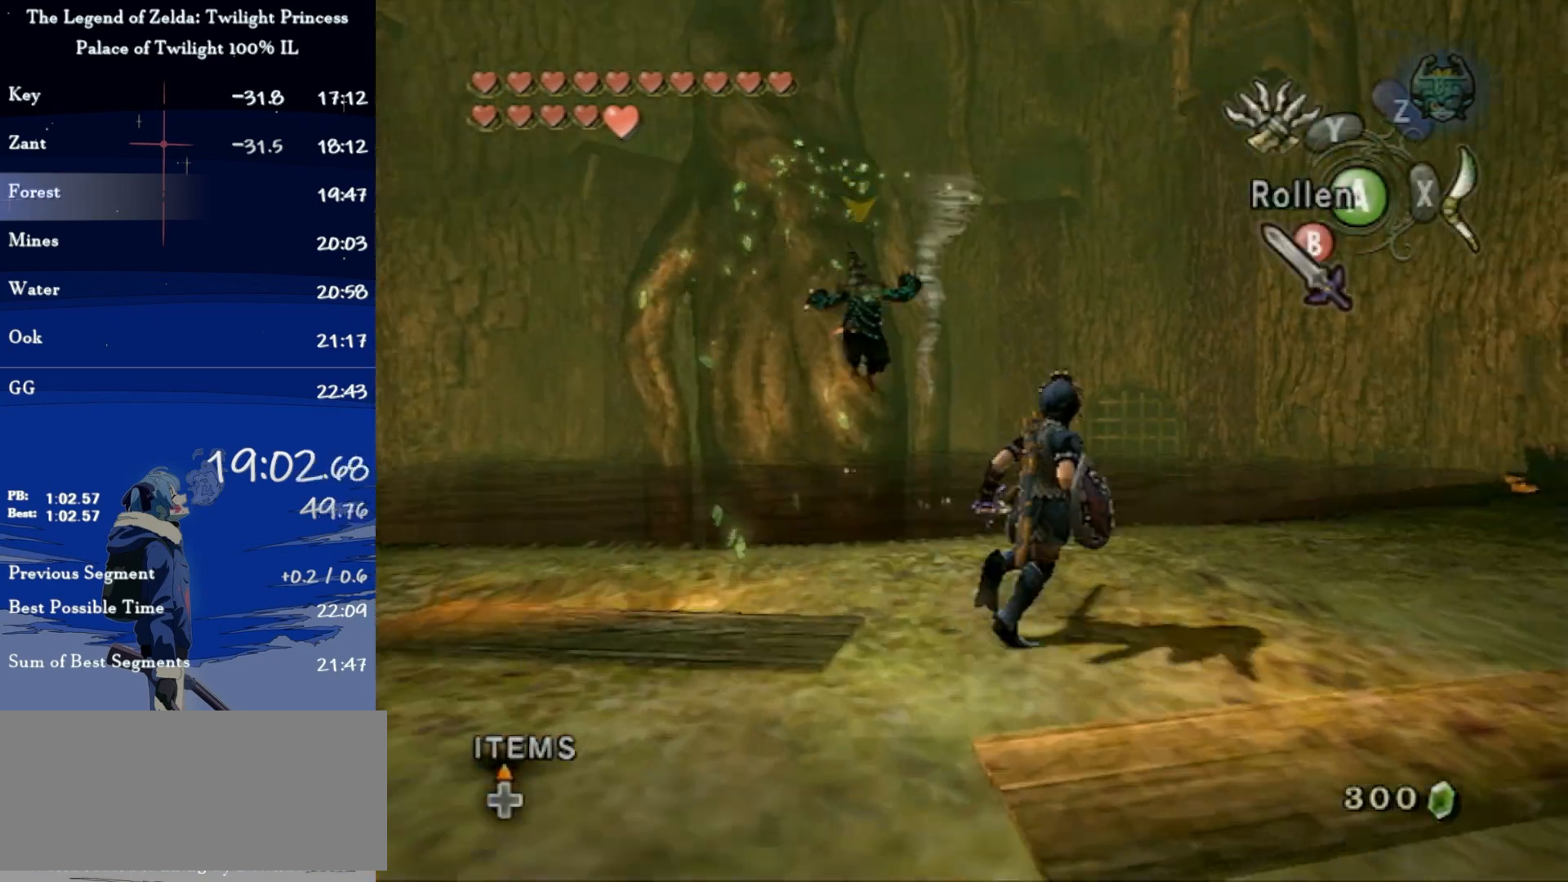
{"buttons": ["L1"], "left_stick": "center", "right_stick": "center", "events": [[33, "L1", "down"], [67, "left_stick", "center"]]}
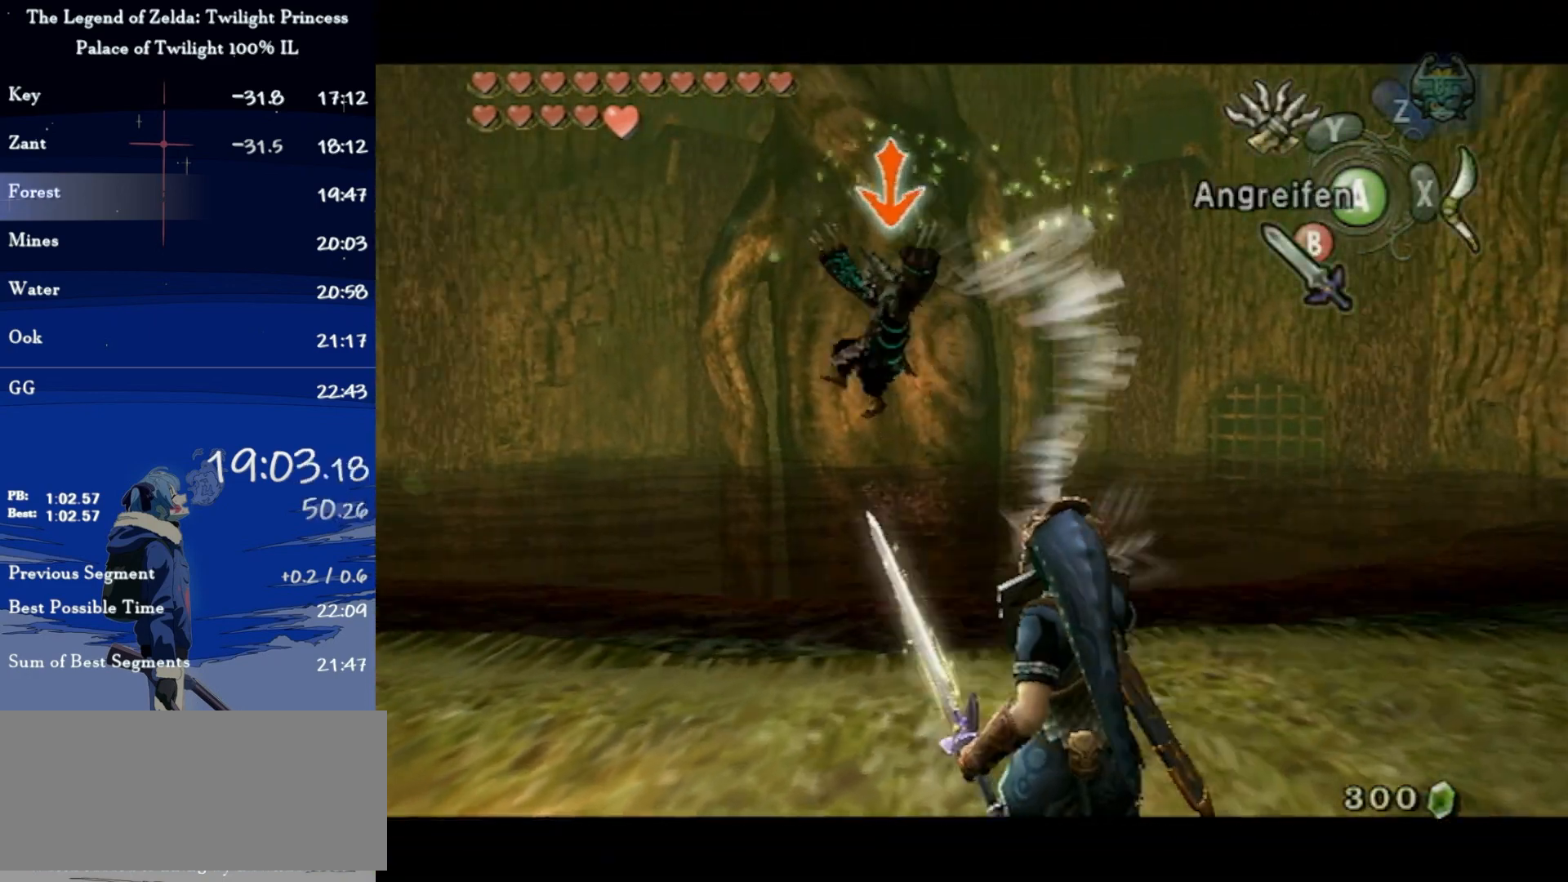
{"buttons": ["L1"], "left_stick": "center", "right_stick": "center", "events": [[100, "left_stick", "left"], [467, "left_stick", "center"]]}
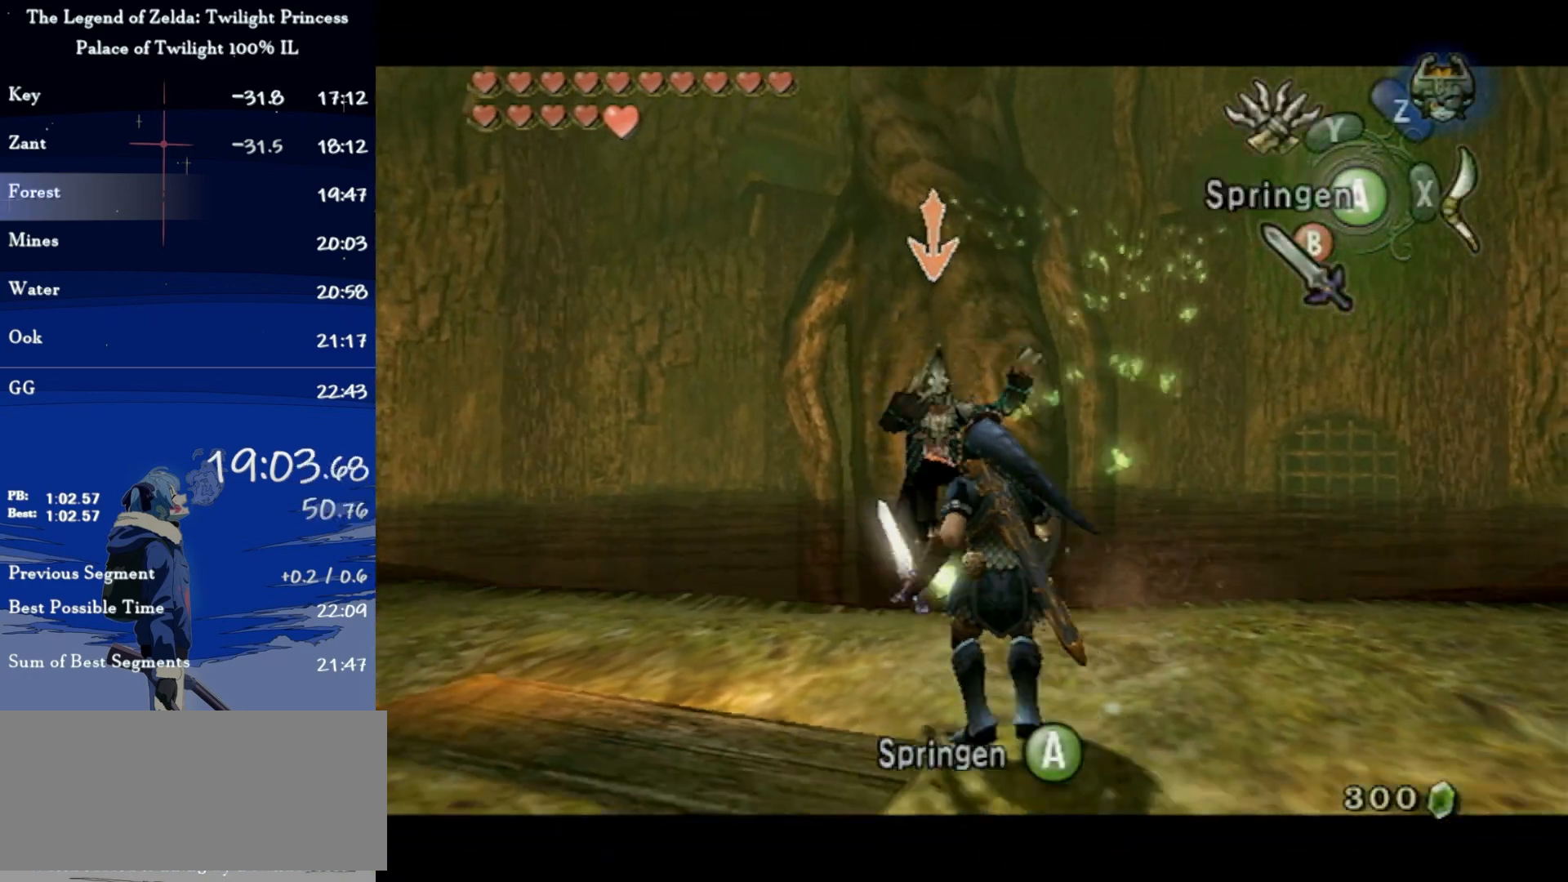
{"buttons": ["L1"], "left_stick": "up-left", "right_stick": "center", "events": [[300, "left_stick", "down-right"], [400, "left_stick", "up-right"], [467, "left_stick", "up-left"]]}
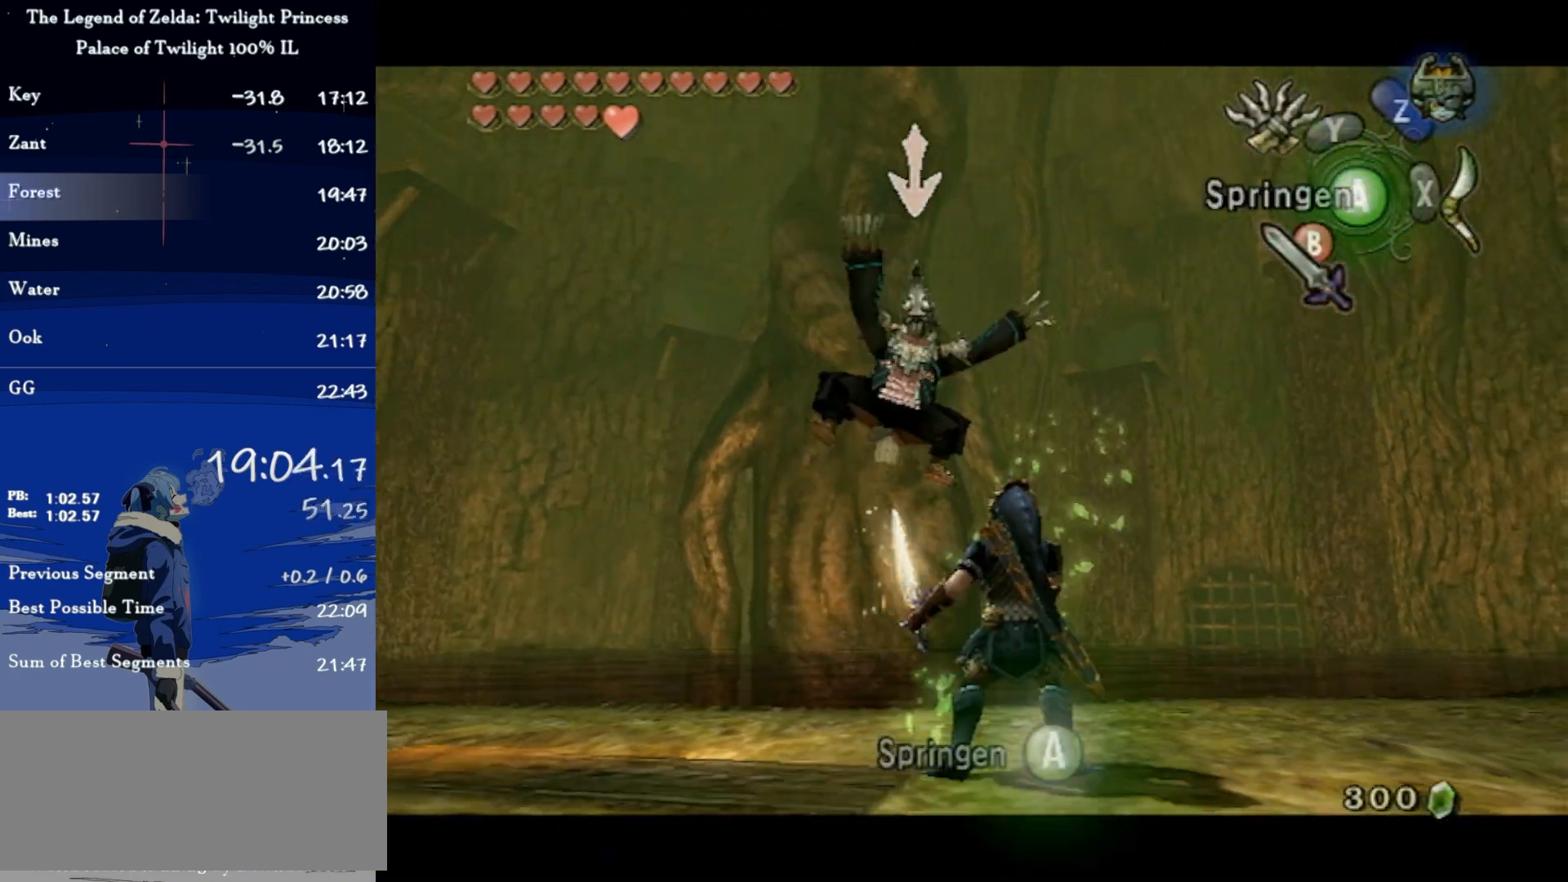
{"buttons": [], "left_stick": "center", "right_stick": "center", "events": [[33, "left_stick", "down-left"], [133, "left_stick", "down-right"], [200, "left_stick", "up-right"], [267, "B", "down"], [267, "left_stick", "up-left"], [300, "B", "up"], [333, "left_stick", "down-left"], [367, "B", "down"], [400, "left_stick", "center"], [433, "B", "up"], [433, "L1", "up"]]}
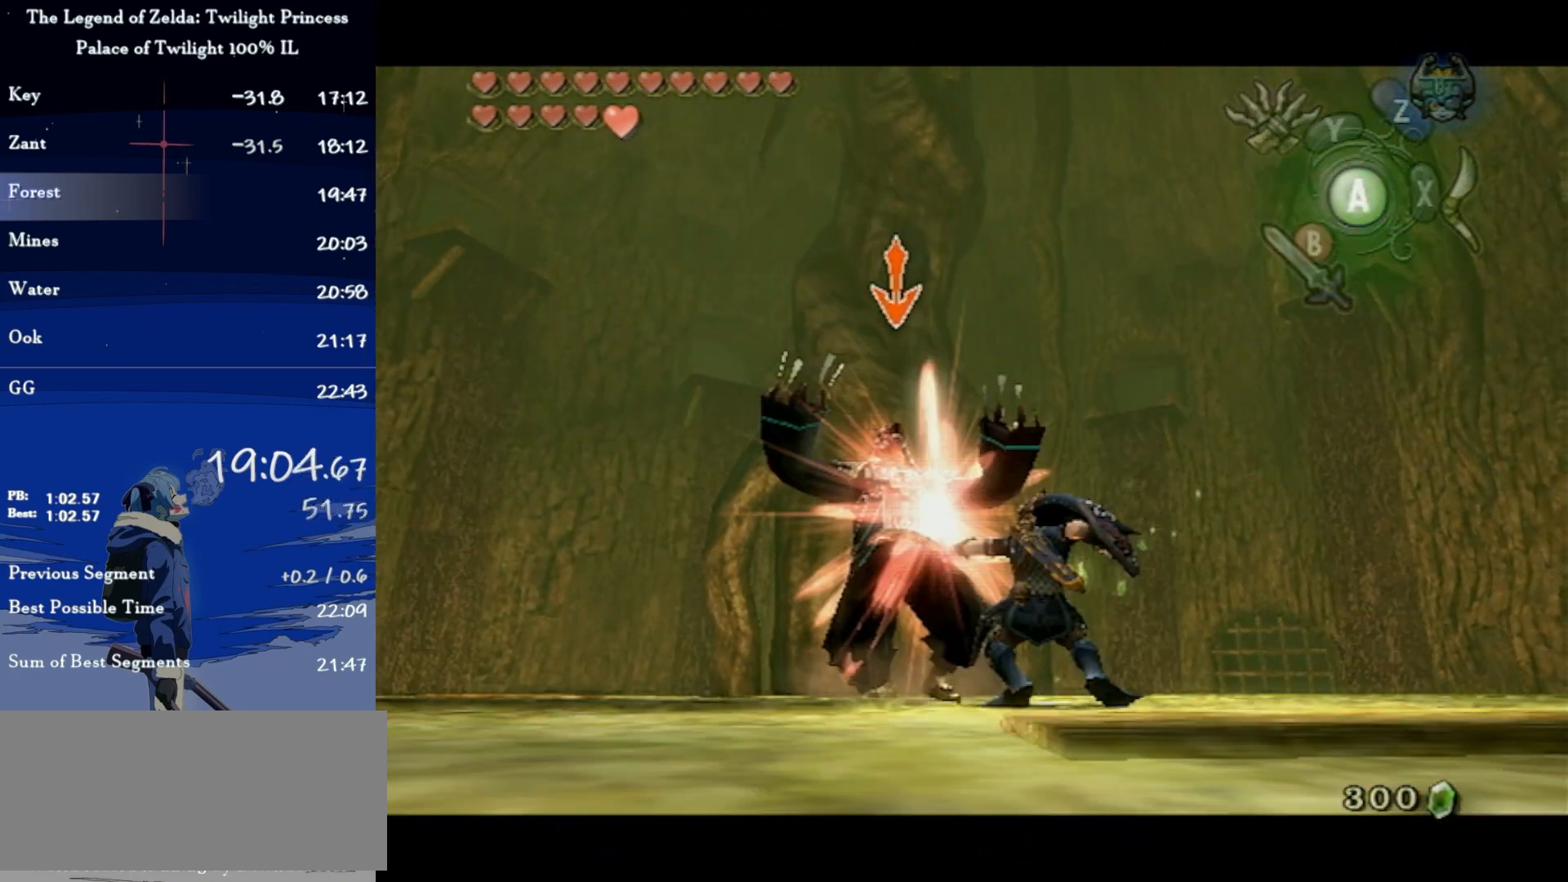
{"buttons": [], "left_stick": "center", "right_stick": "center", "events": []}
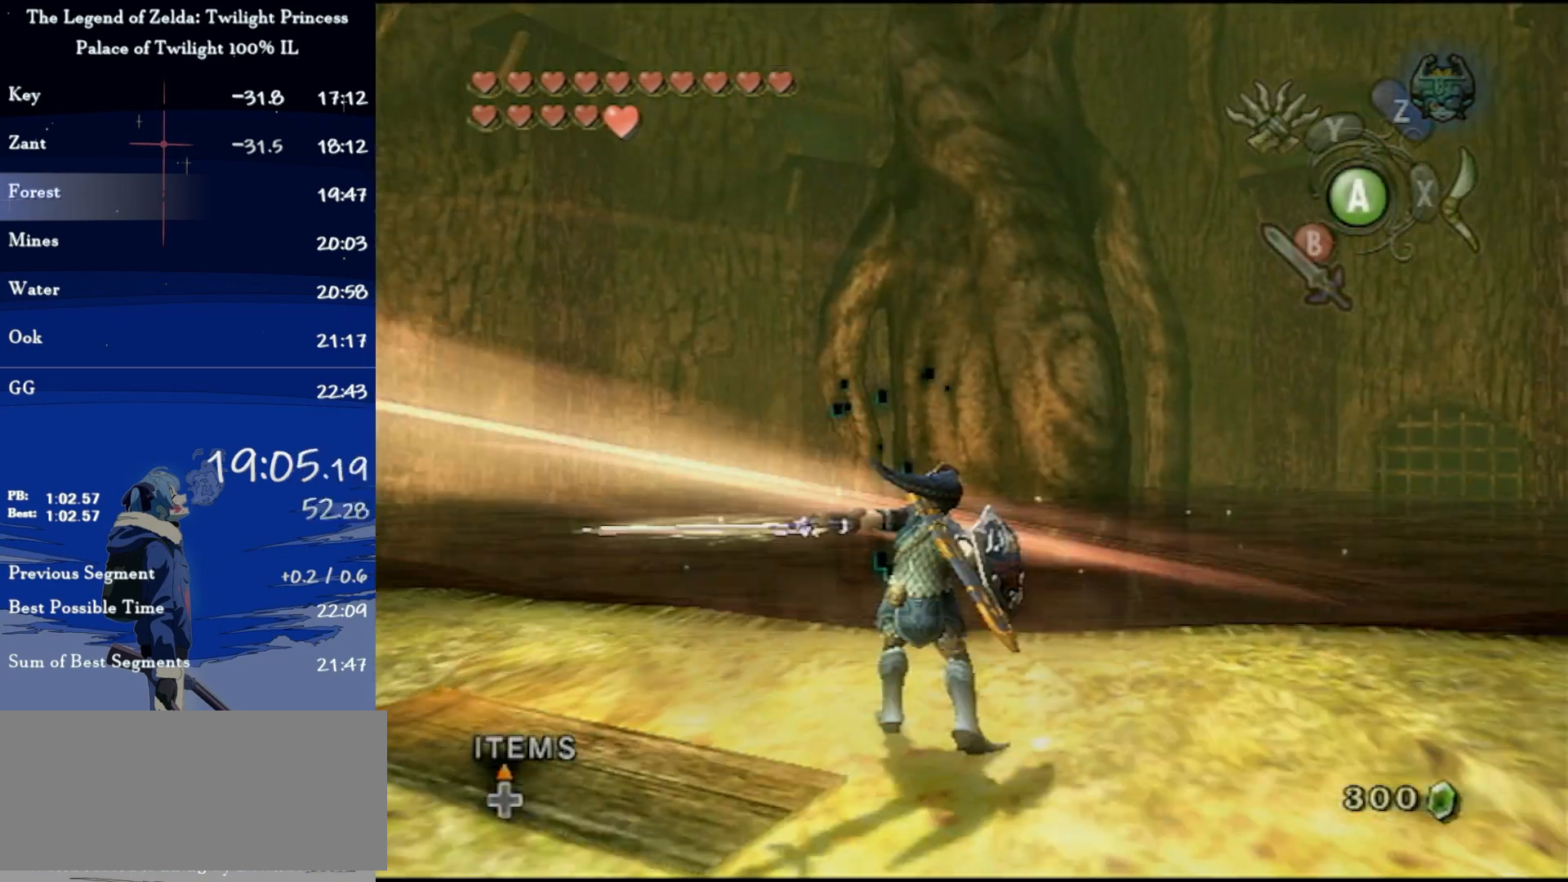
{"buttons": ["X"], "left_stick": "center", "right_stick": "center", "events": [[167, "left_stick", "up-right"], [333, "X", "down"], [333, "left_stick", "center"]]}
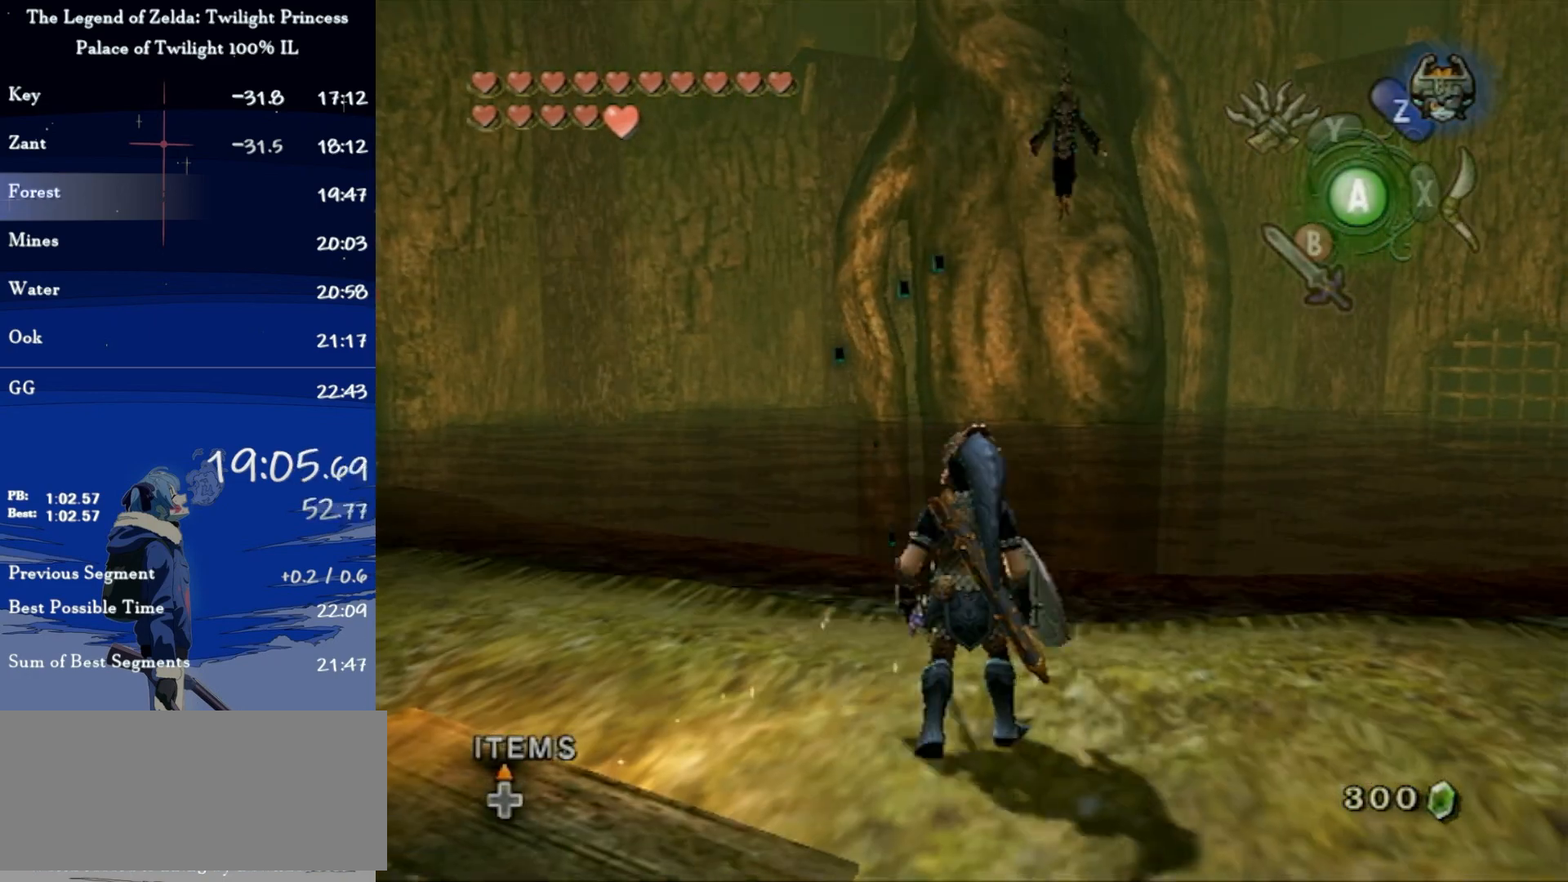
{"buttons": ["L1"], "left_stick": "down-right", "right_stick": "center", "events": [[167, "left_stick", "down-right"], [233, "L1", "down"], [333, "X", "up"]]}
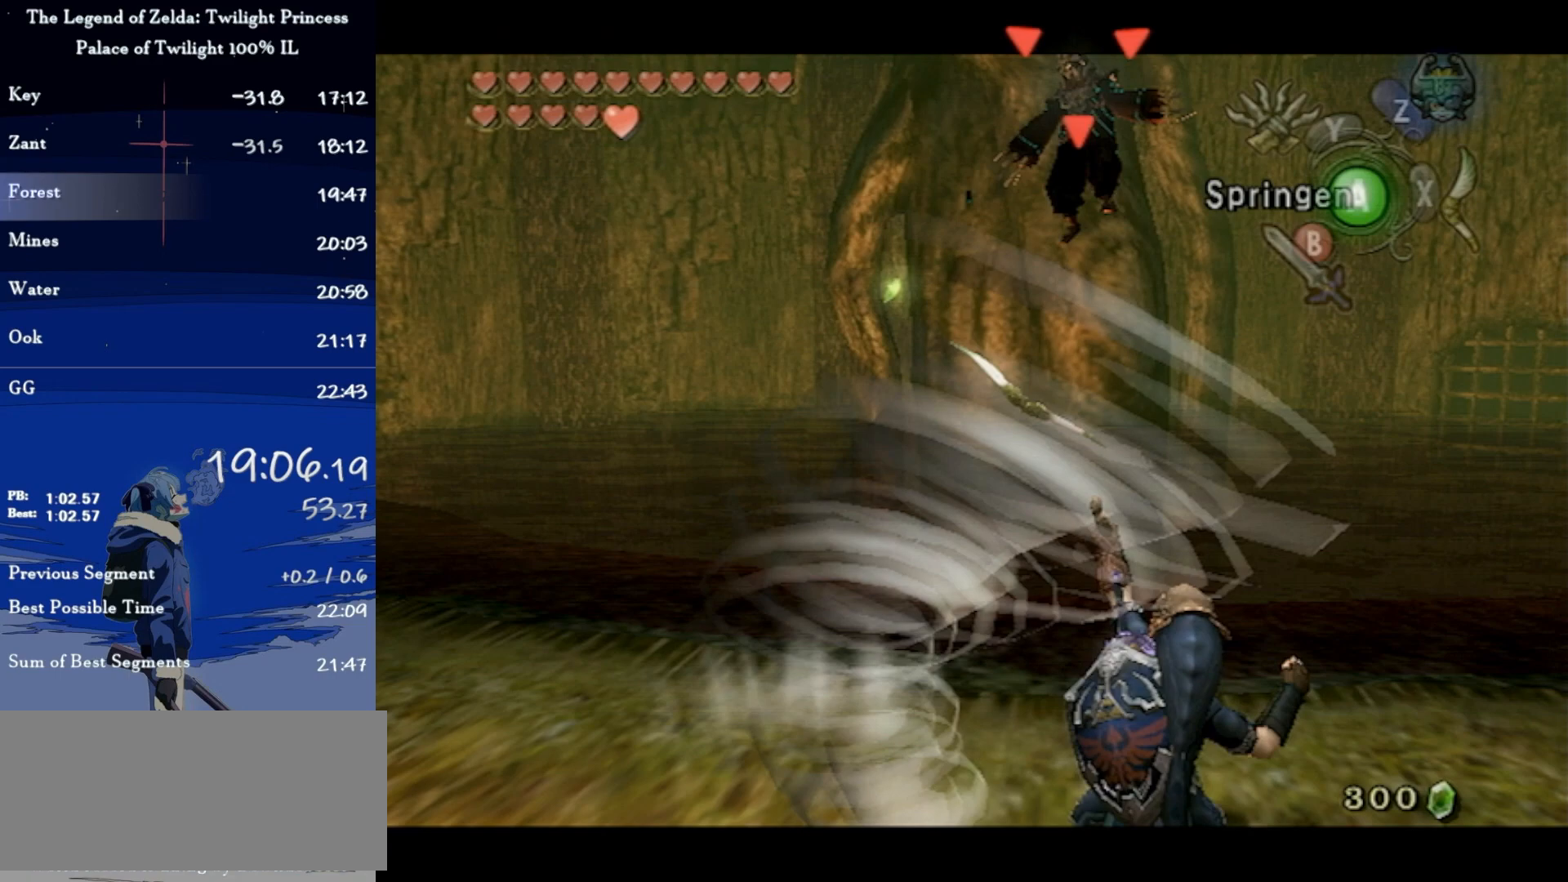
{"buttons": [], "left_stick": "down-right", "right_stick": "center", "events": [[100, "L1", "up"]]}
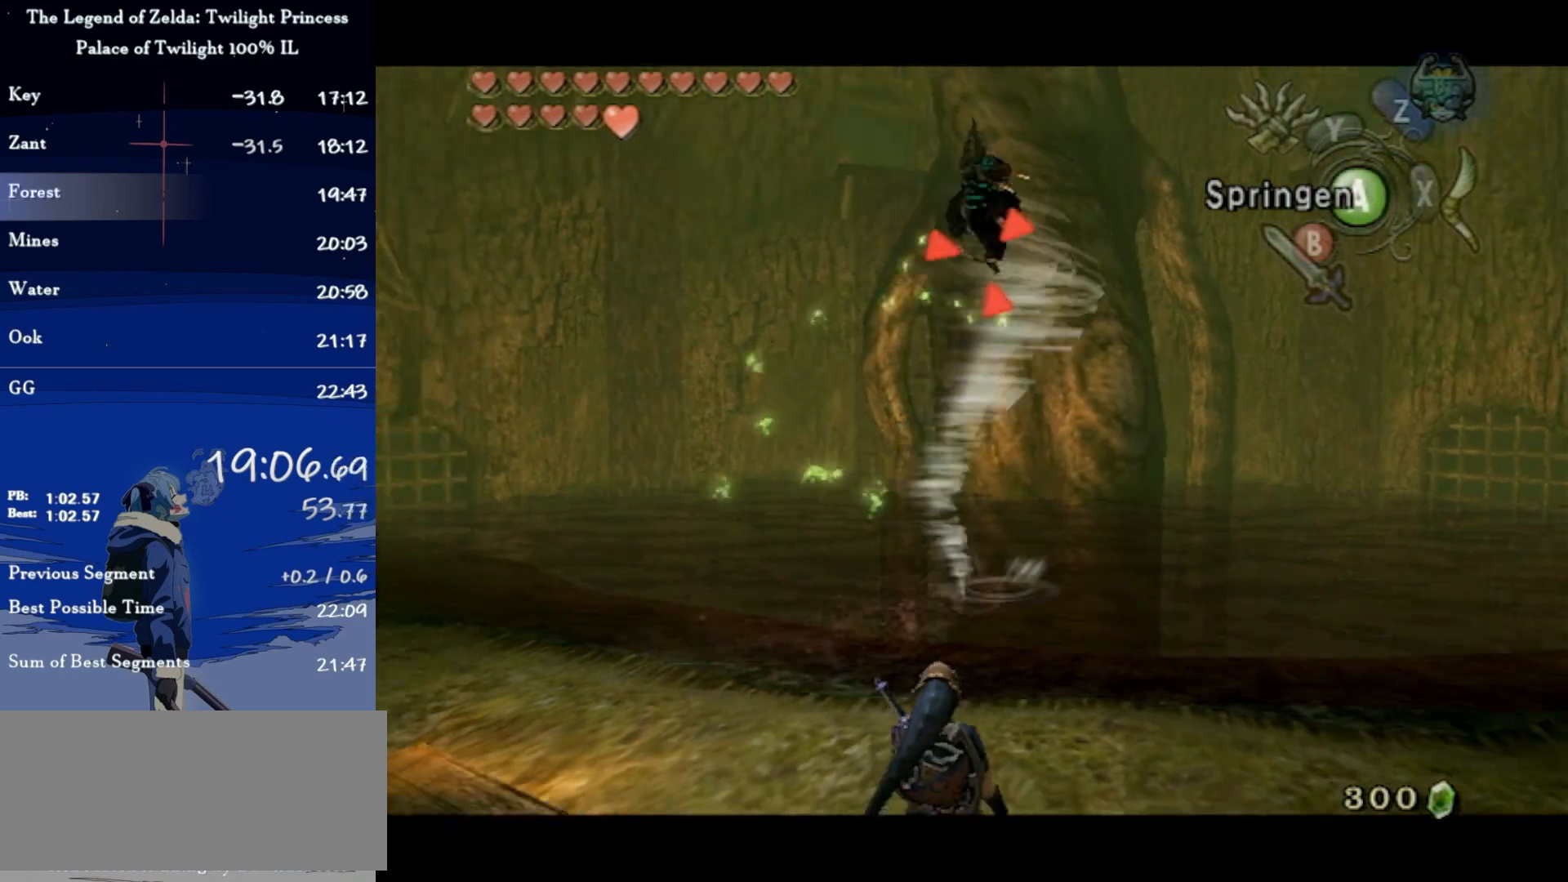
{"buttons": [], "left_stick": "down-left", "right_stick": "center", "events": [[267, "B", "down"], [367, "B", "up"], [400, "left_stick", "down-left"]]}
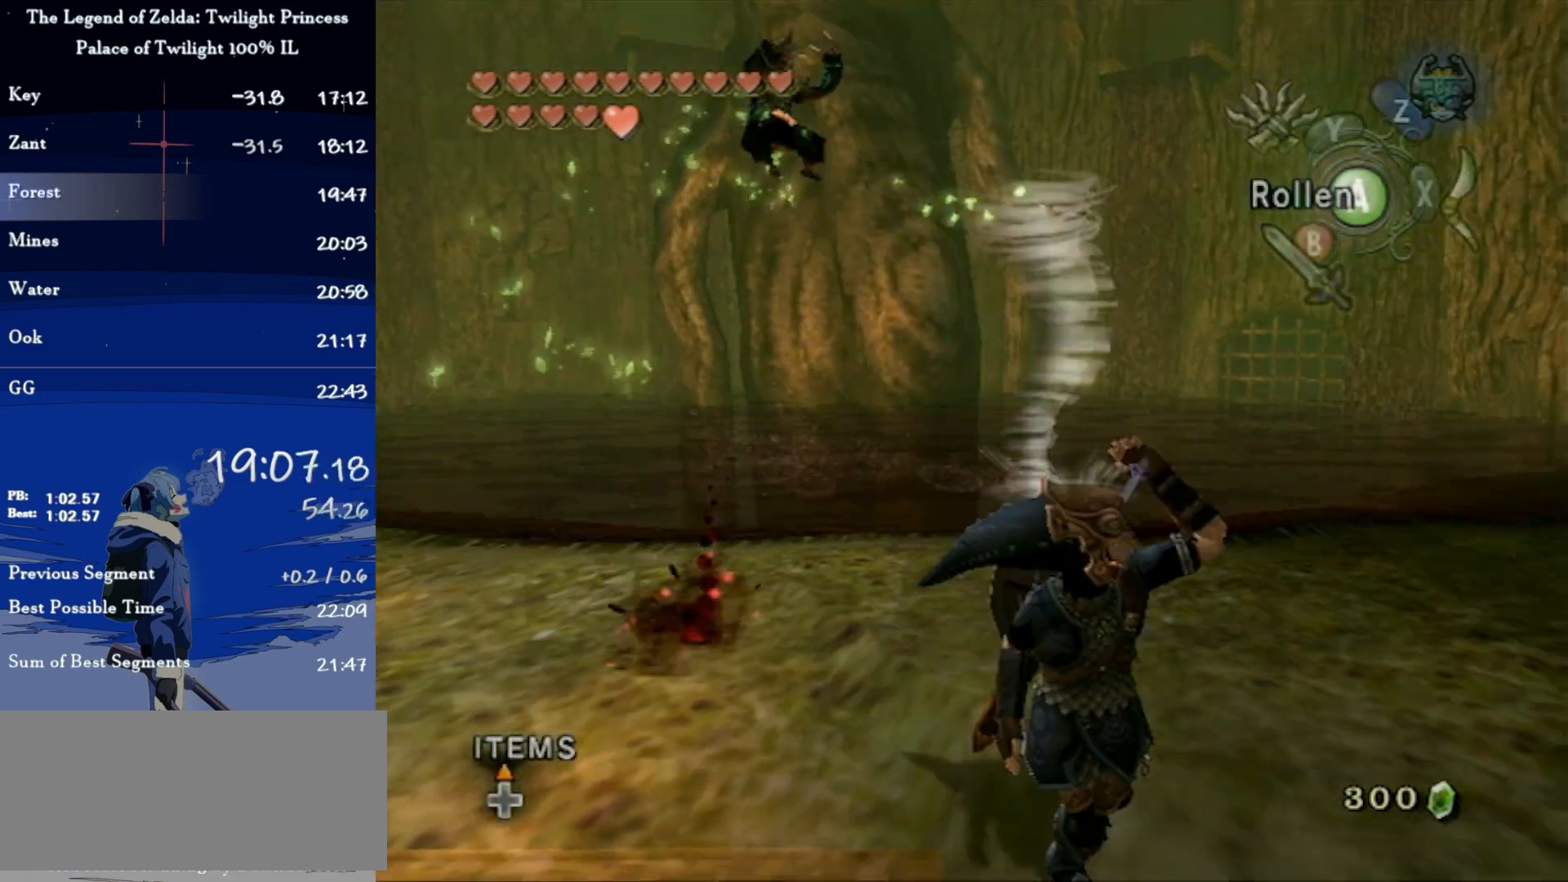
{"buttons": [], "left_stick": "up-right", "right_stick": "left", "events": [[100, "left_stick", "left"], [200, "left_stick", "up-left"], [333, "left_stick", "up"], [400, "right_stick", "left"], [467, "left_stick", "up-right"]]}
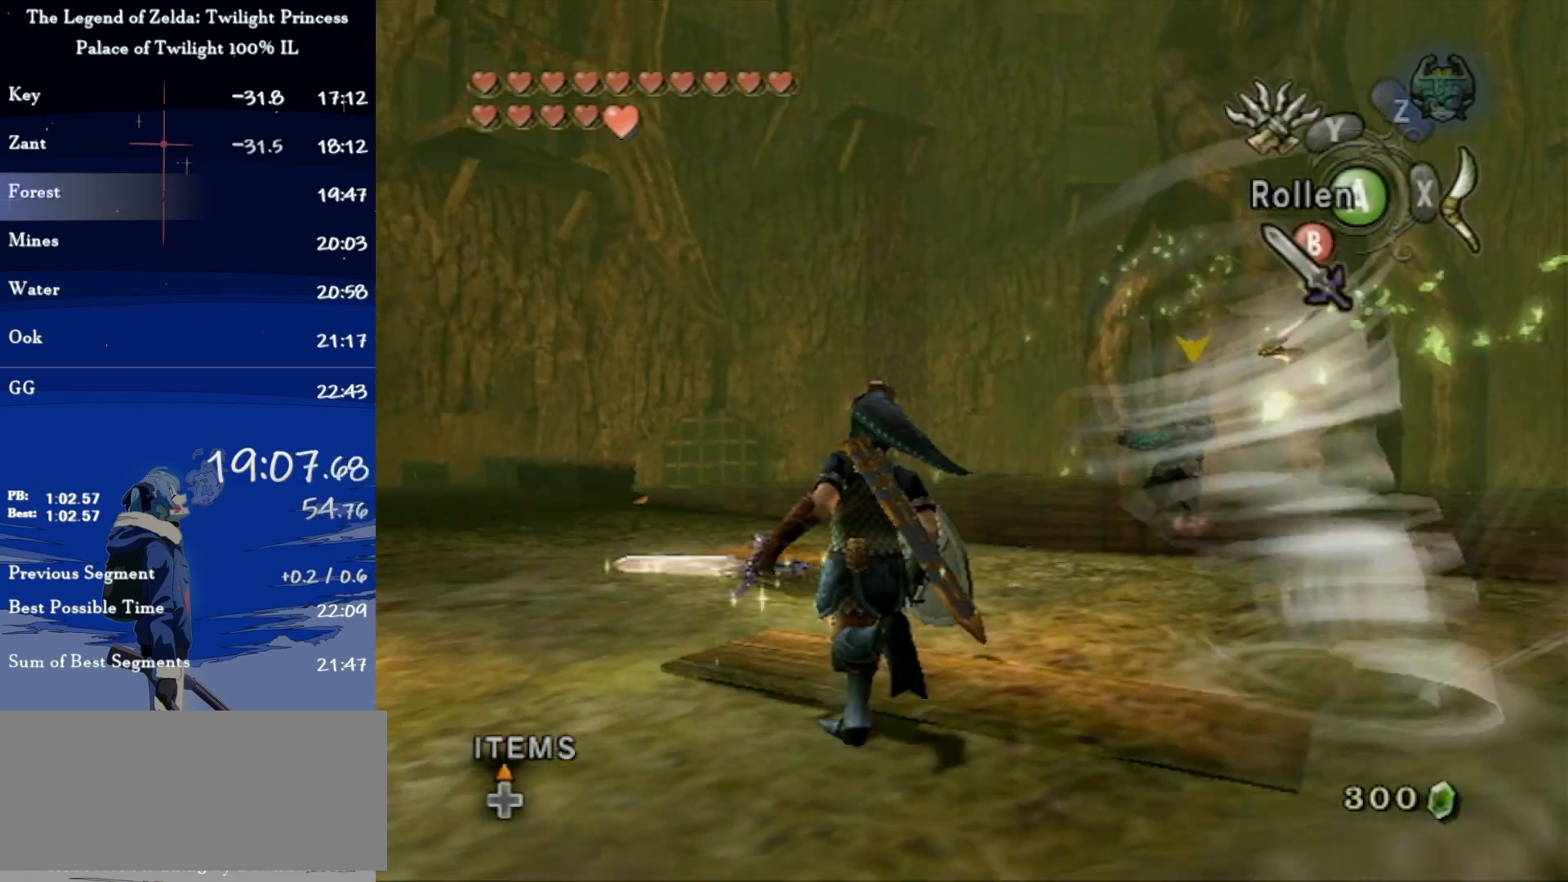
{"buttons": ["L1"], "left_stick": "left", "right_stick": "center", "events": [[67, "right_stick", "center"], [167, "left_stick", "up"], [233, "L1", "down"], [267, "left_stick", "center"], [467, "left_stick", "left"]]}
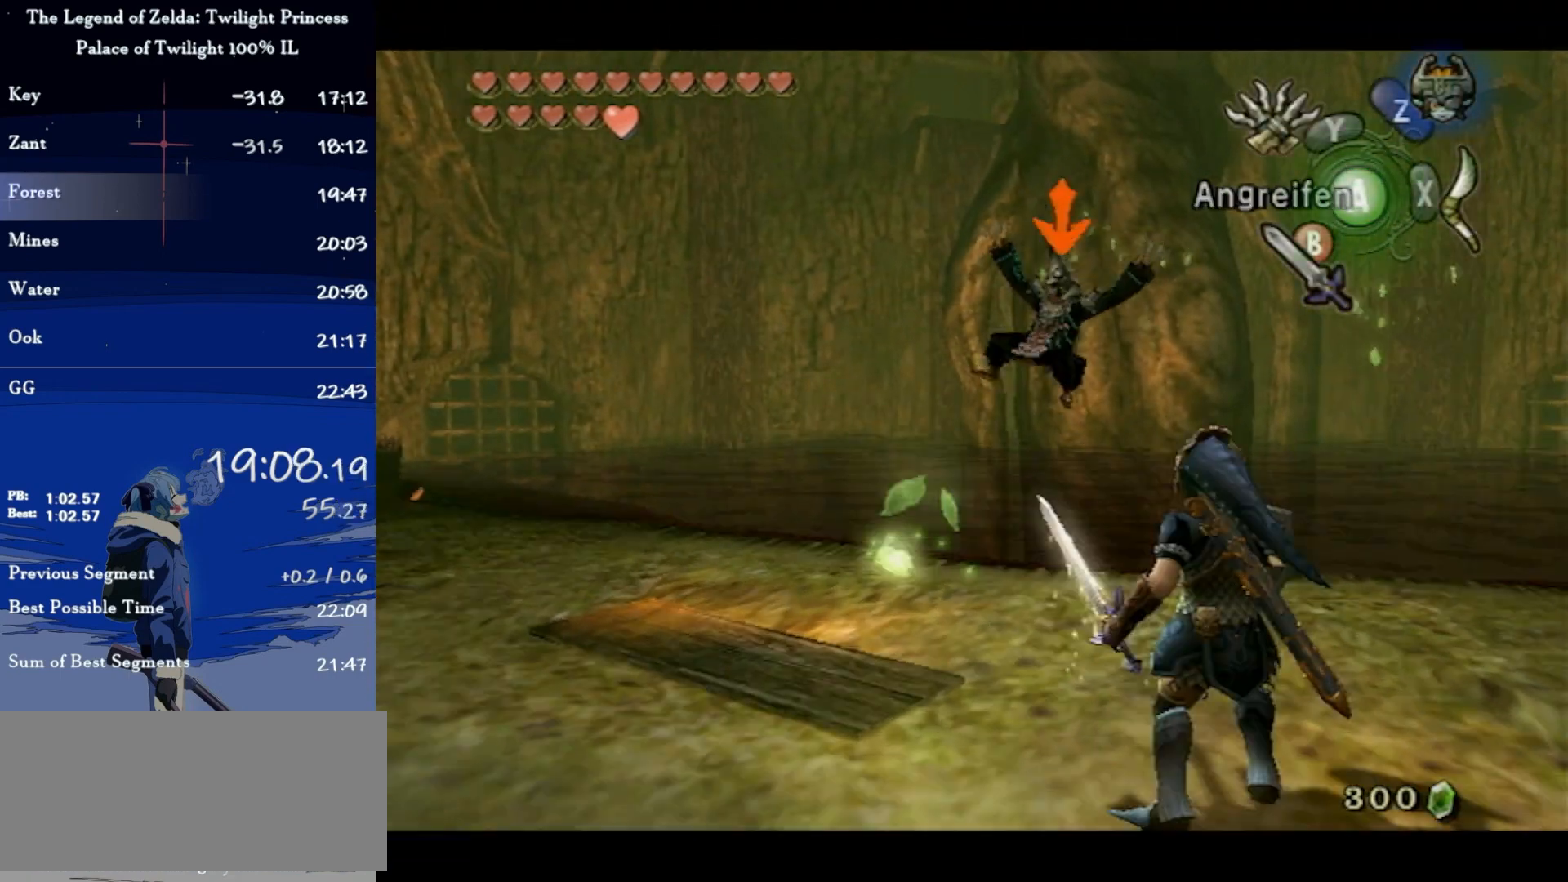
{"buttons": ["L1"], "left_stick": "center", "right_stick": "center", "events": [[400, "left_stick", "center"]]}
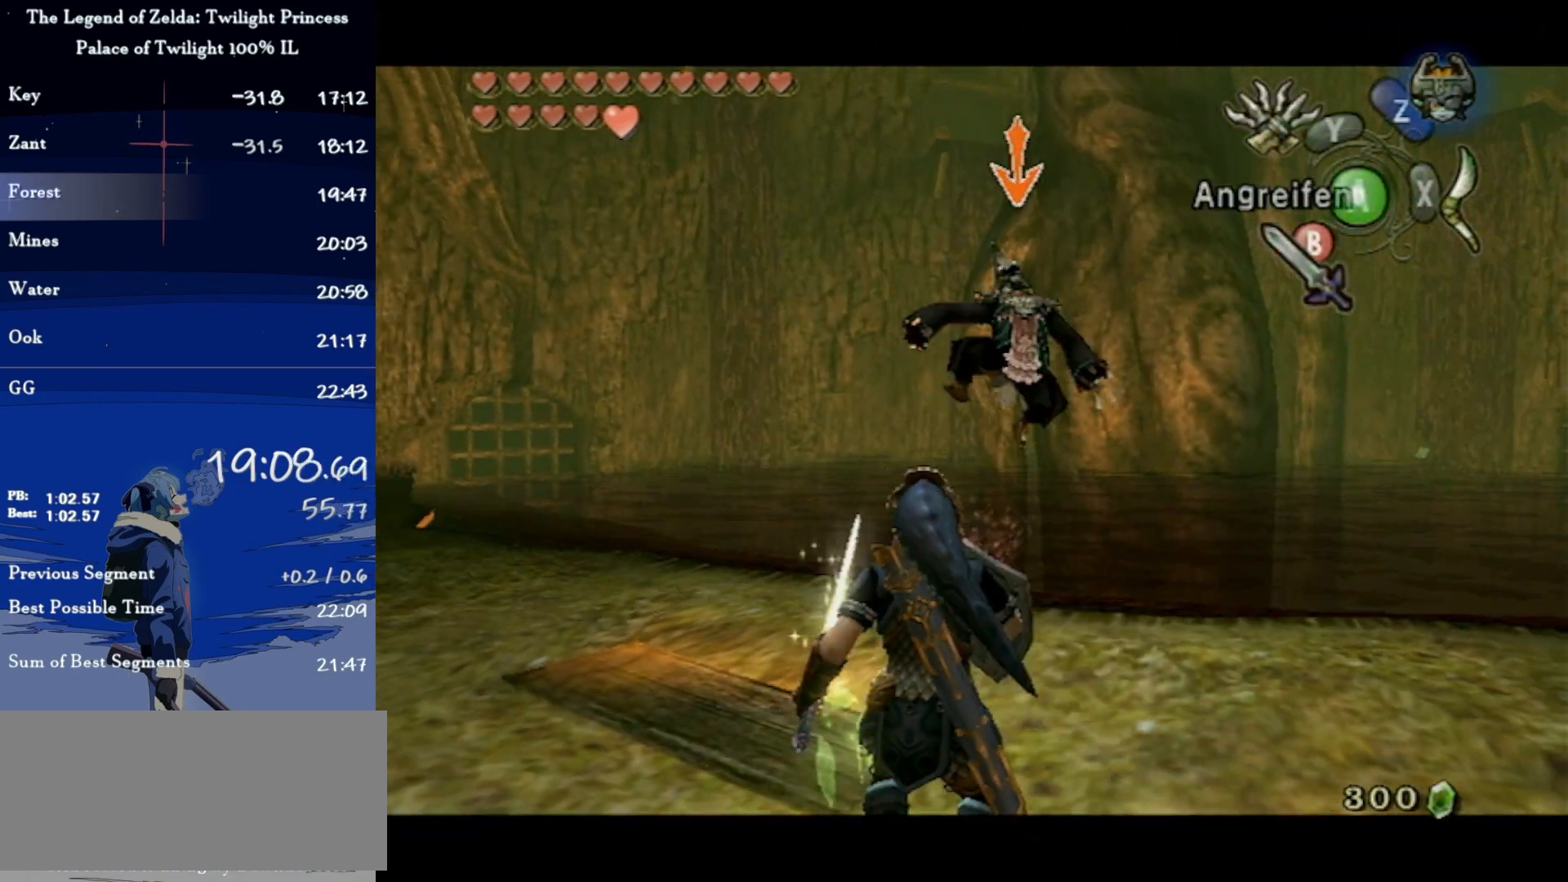
{"buttons": ["B", "L1"], "left_stick": "up-right", "right_stick": "center", "events": [[67, "left_stick", "down-right"], [200, "left_stick", "up-right"], [267, "left_stick", "up-left"], [333, "left_stick", "down-left"], [433, "left_stick", "down-right"], [500, "B", "down"], [500, "left_stick", "up-right"]]}
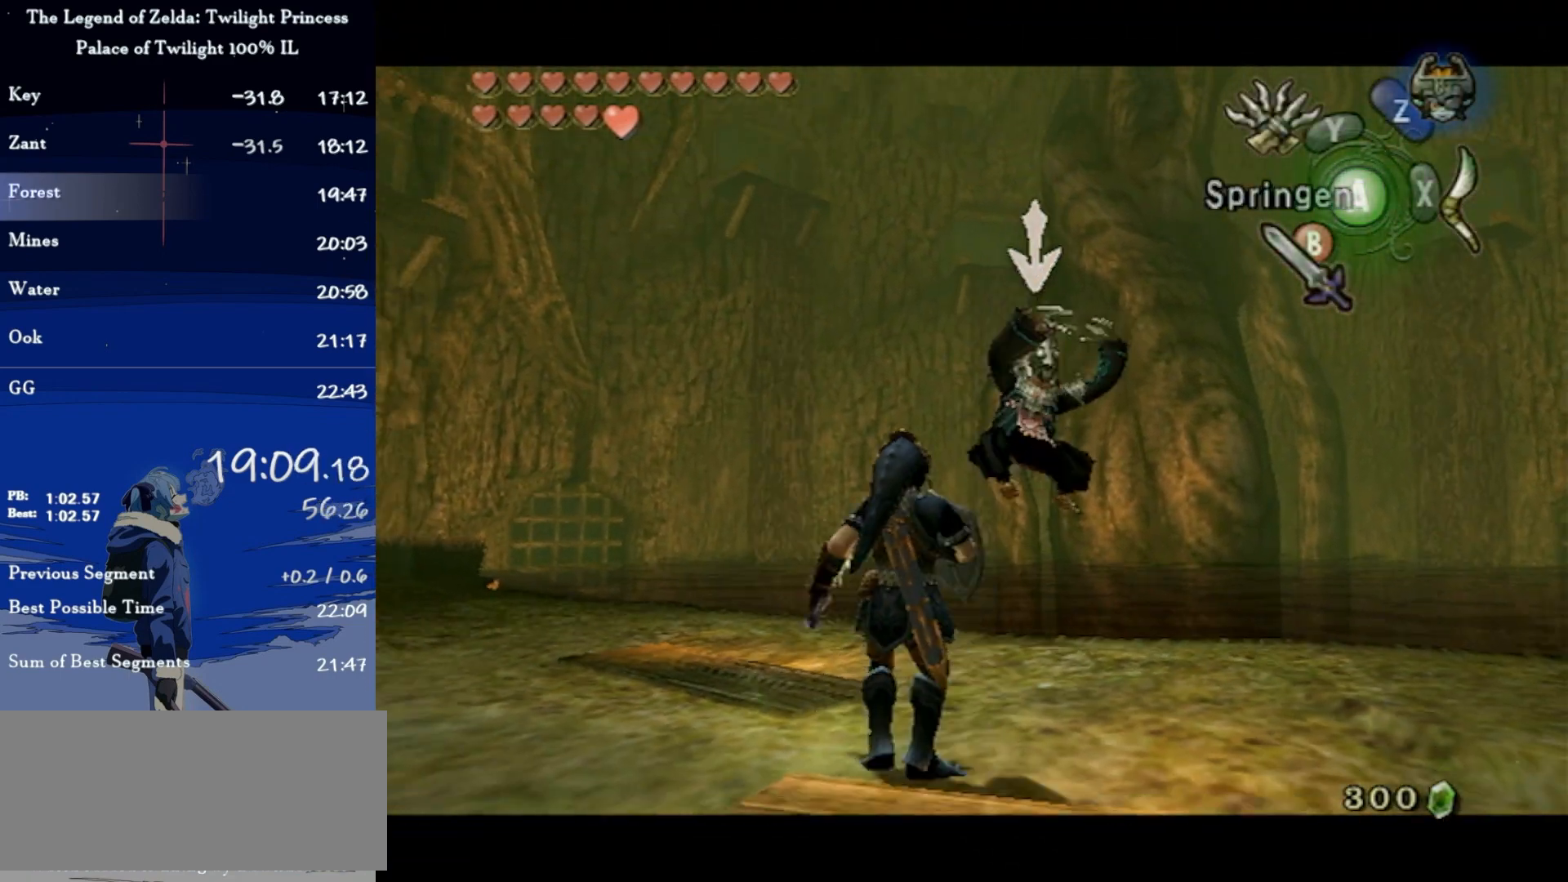
{"buttons": [], "left_stick": "center", "right_stick": "center", "events": [[67, "B", "up"], [67, "left_stick", "up-left"], [133, "B", "down"], [133, "left_stick", "down-left"], [200, "B", "up"], [200, "left_stick", "center"], [267, "L1", "up"]]}